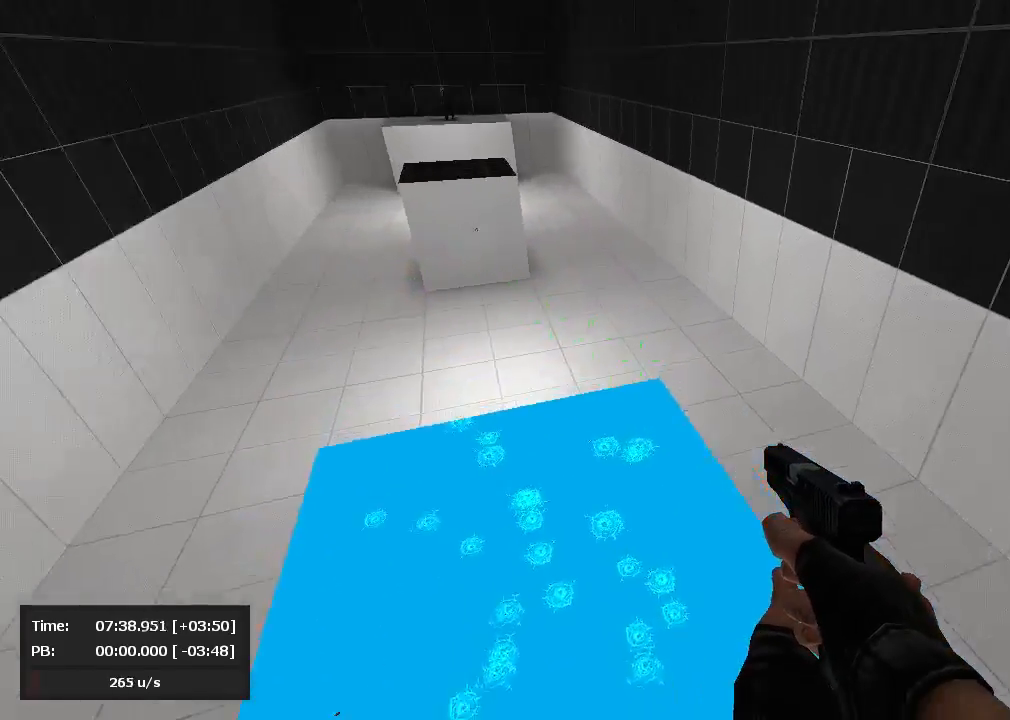
Gameplay with keyboard and mouse; each line is a JSON object with the keys and mouse buttons held at the frame after it. "events" lists presses ("down") and releases ("up") of "a", "d", "jump", "s", "mouse_left" and "mouse_right" between this image and that frame as [ms after this image, input, new state], when the widget could be followed in between. "mouse_left", "mouse_right" = the "left", "right" buttons of the "mouse" list. No other keys are recorded. Mouse movement is not recorded. Key names are as the overlay labels them; some are game actions (e.g. jump) rather than physical keys.
{"keys": ["a", "jump"], "mouse": ["left"], "events": [[95, "a", "down"], [143, "d", "up"], [310, "mouse_left", "down"], [310, "mouse_right", "up"]]}
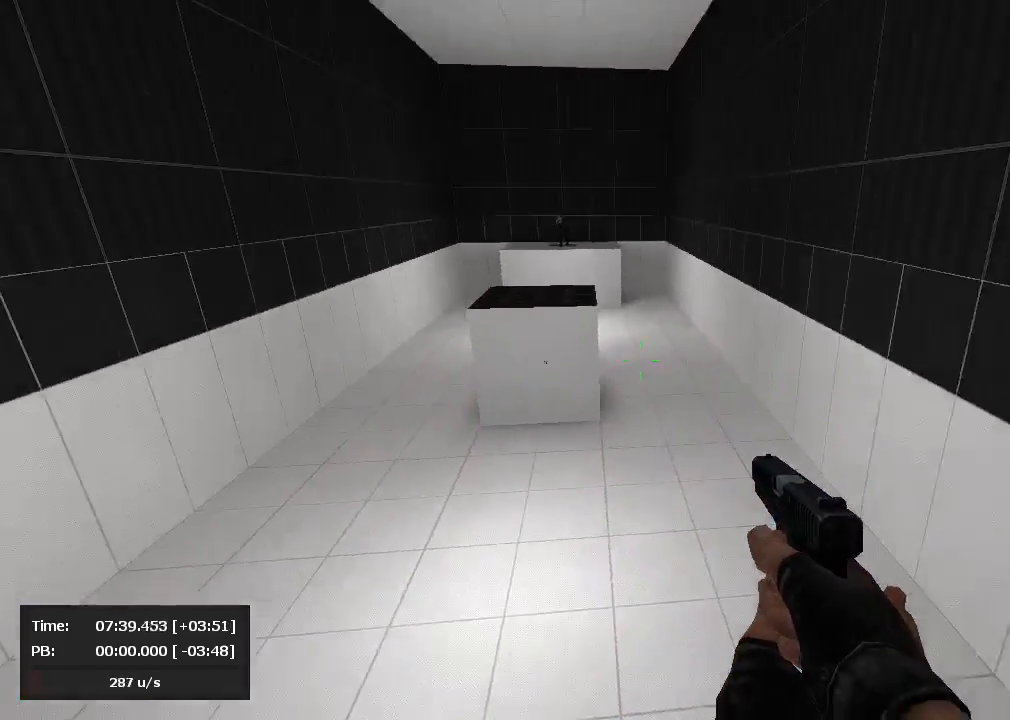
{"keys": ["a", "jump"], "mouse": ["left"], "events": []}
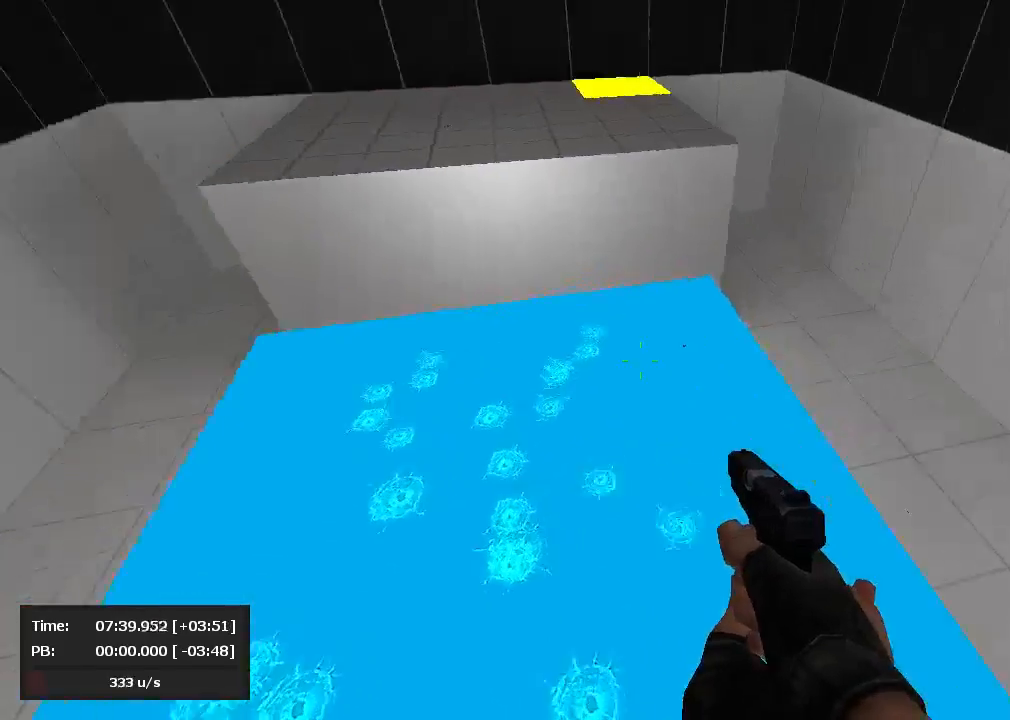
{"keys": ["d", "jump"], "mouse": ["right"], "events": [[167, "a", "up"], [167, "d", "down"], [238, "mouse_left", "up"], [238, "mouse_right", "down"]]}
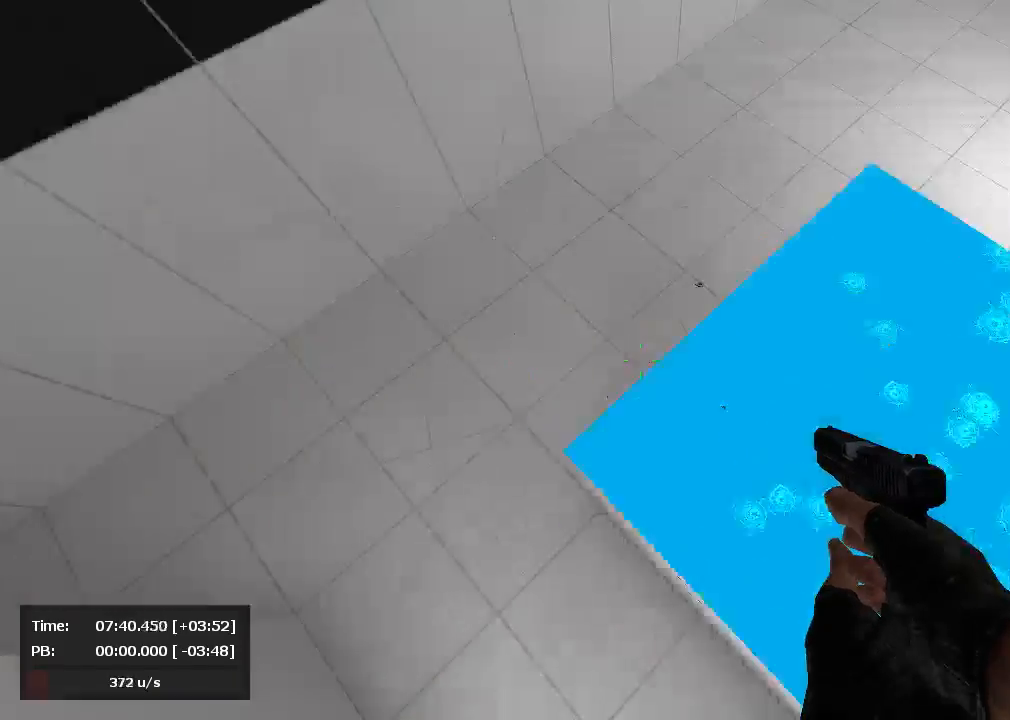
{"keys": ["a", "jump"], "mouse": ["left"], "events": [[310, "a", "down"], [333, "d", "up"], [381, "mouse_left", "down"], [381, "mouse_right", "up"]]}
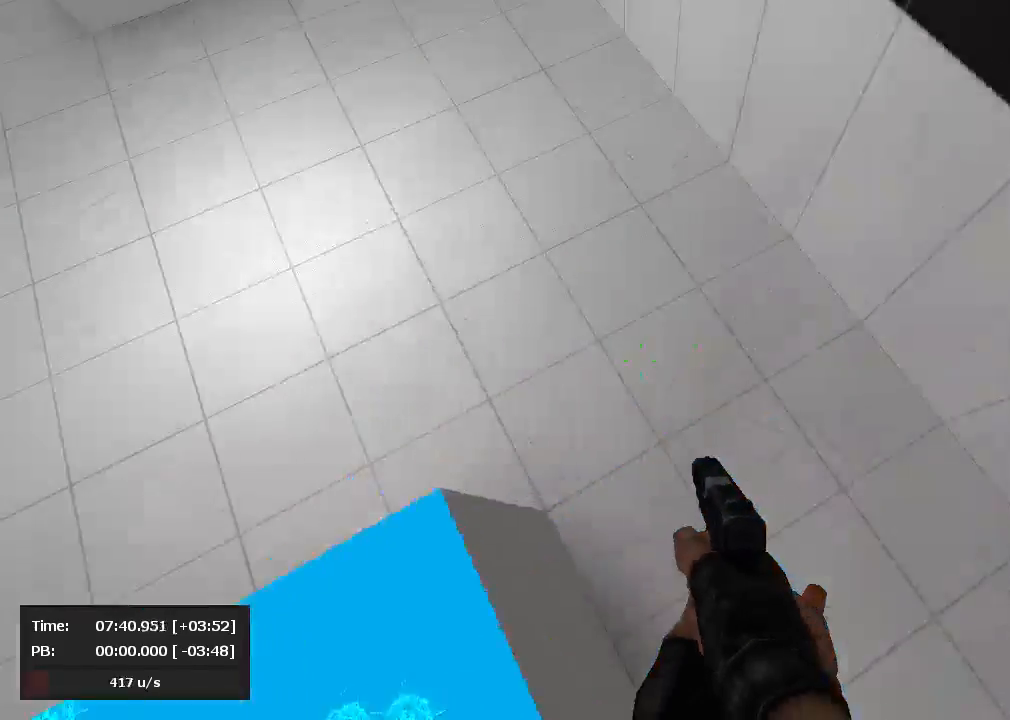
{"keys": ["a", "jump"], "mouse": ["left"], "events": []}
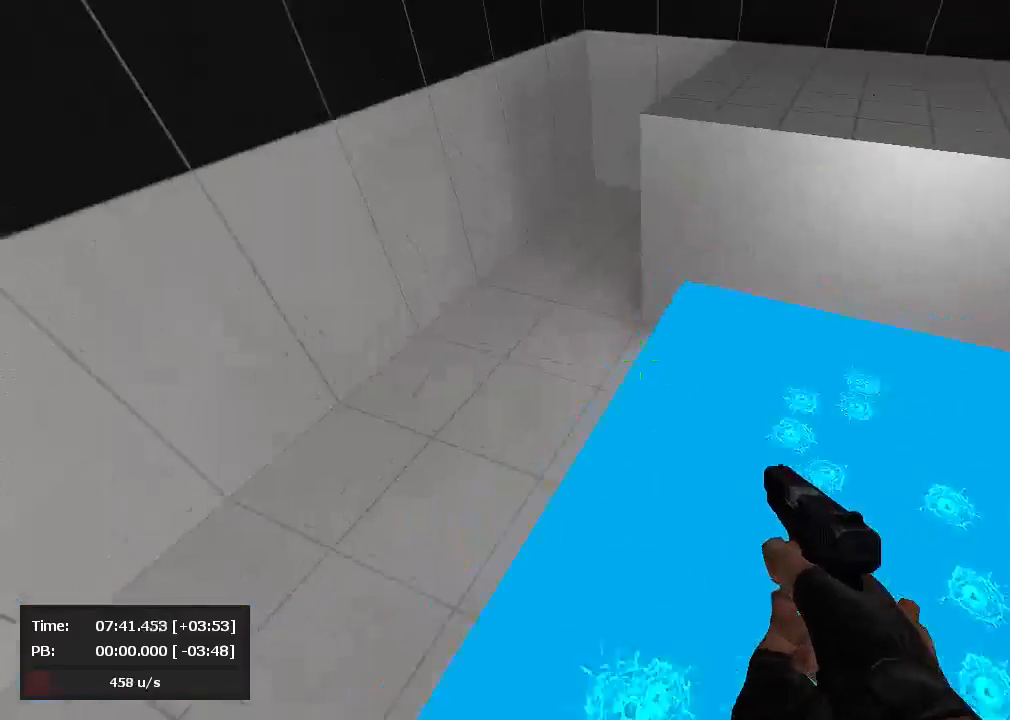
{"keys": ["d", "jump"], "mouse": ["right"], "events": [[71, "mouse_left", "up"], [71, "mouse_right", "down"], [95, "a", "up"], [95, "d", "down"]]}
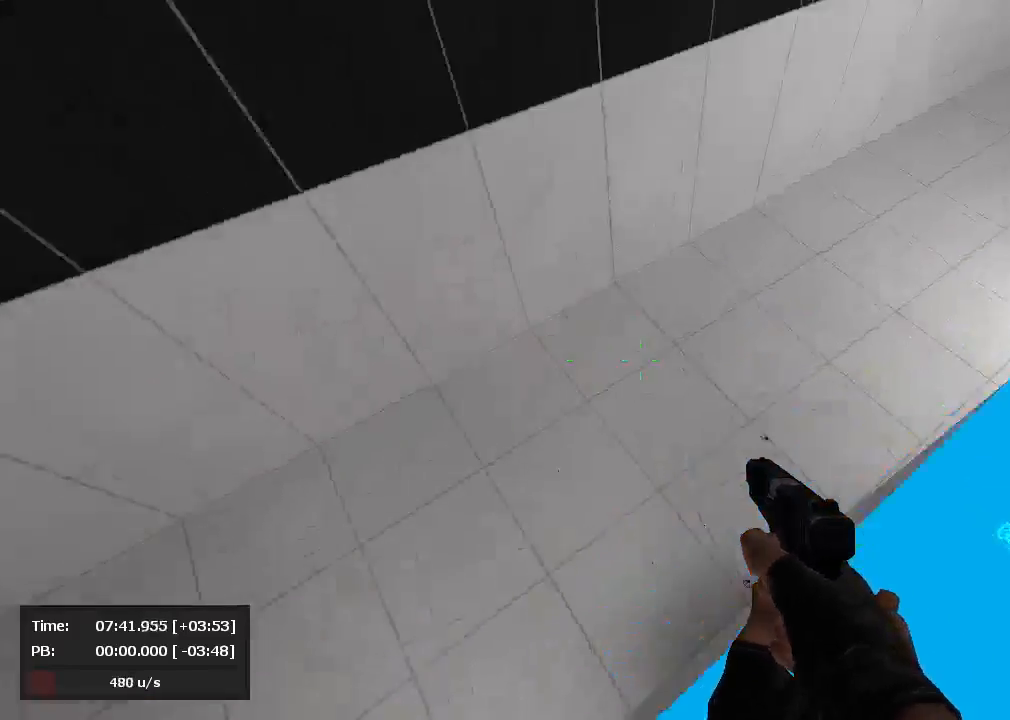
{"keys": ["a", "jump"], "mouse": ["left"], "events": [[286, "a", "down"], [286, "d", "up"], [405, "mouse_left", "down"], [405, "mouse_right", "up"]]}
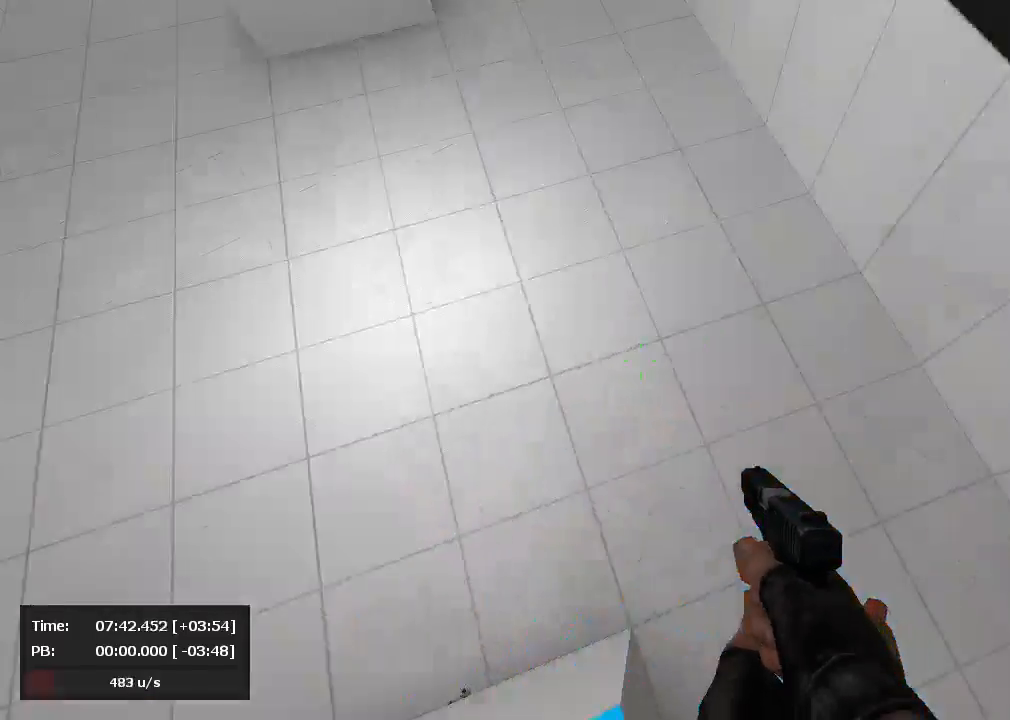
{"keys": ["a", "jump"], "mouse": ["left"], "events": []}
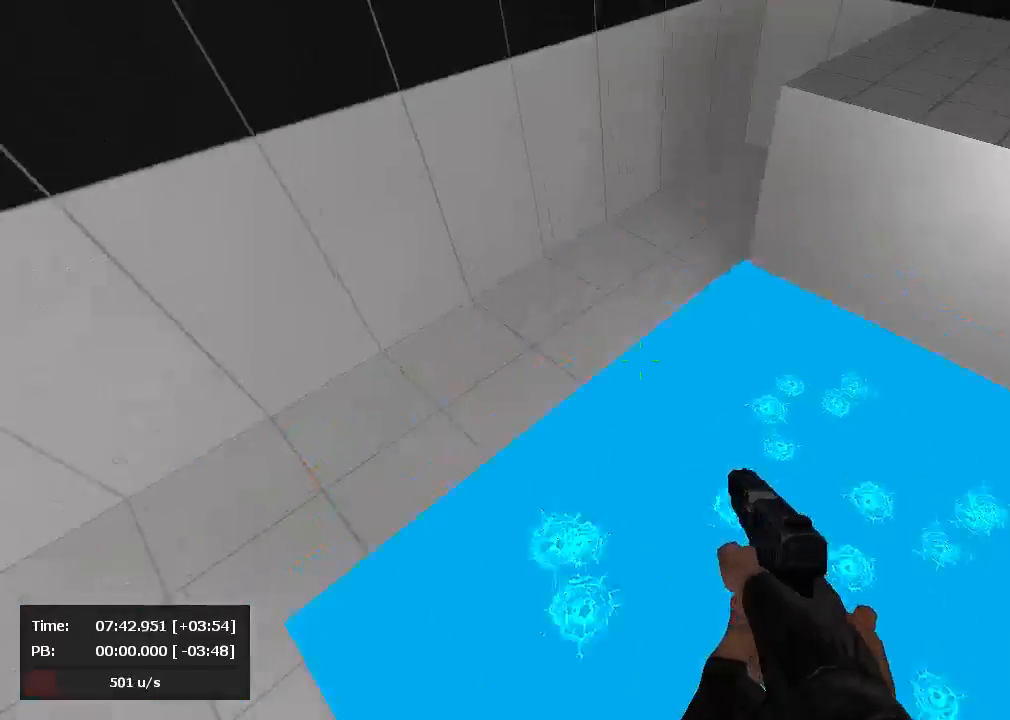
{"keys": ["d", "jump"], "mouse": ["right"], "events": [[48, "a", "up"], [48, "d", "down"], [48, "mouse_left", "up"], [48, "mouse_right", "down"]]}
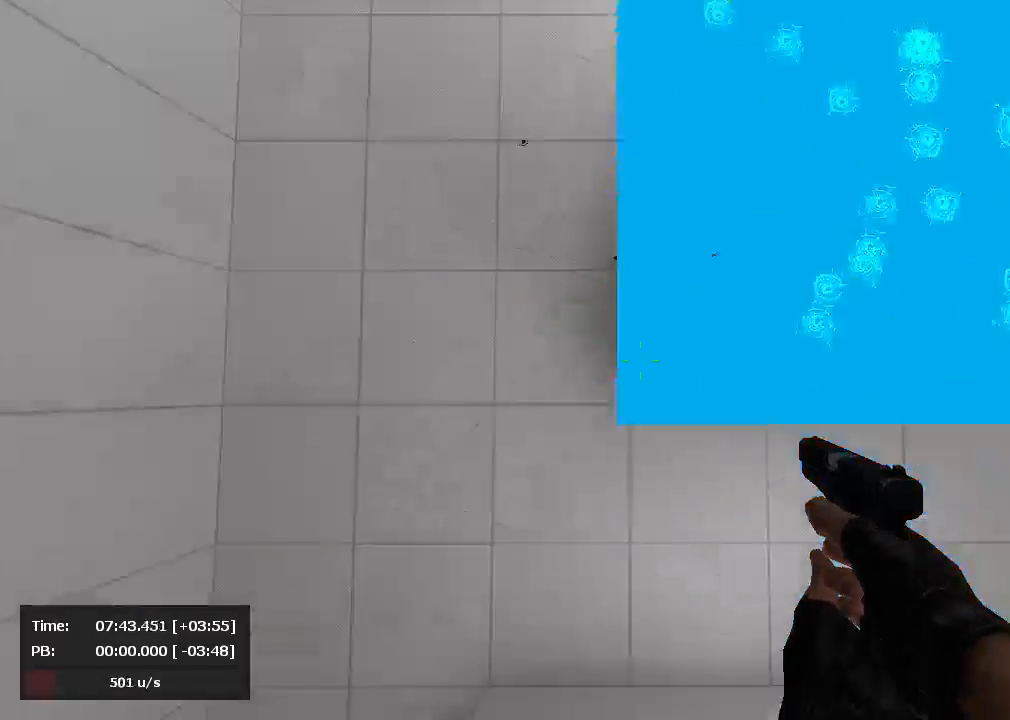
{"keys": ["a", "jump"], "mouse": ["left"], "events": [[262, "a", "down"], [286, "mouse_left", "down"], [286, "mouse_right", "up"], [310, "d", "up"]]}
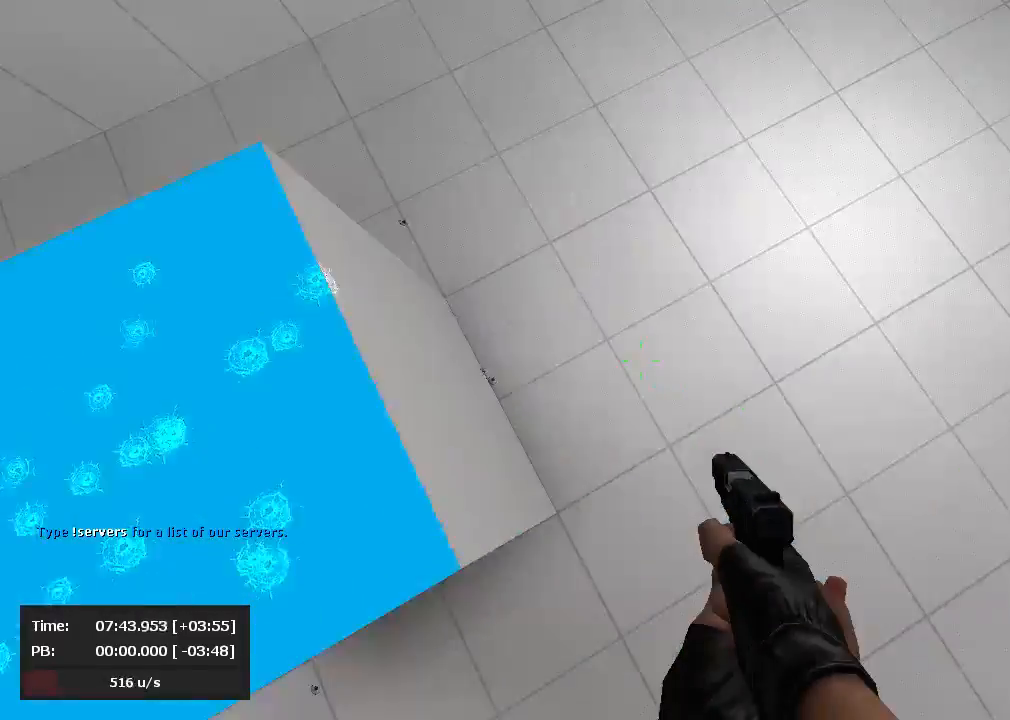
{"keys": ["d", "jump"], "mouse": ["right"], "events": [[429, "mouse_left", "up"], [429, "mouse_right", "down"], [452, "a", "up"], [452, "d", "down"]]}
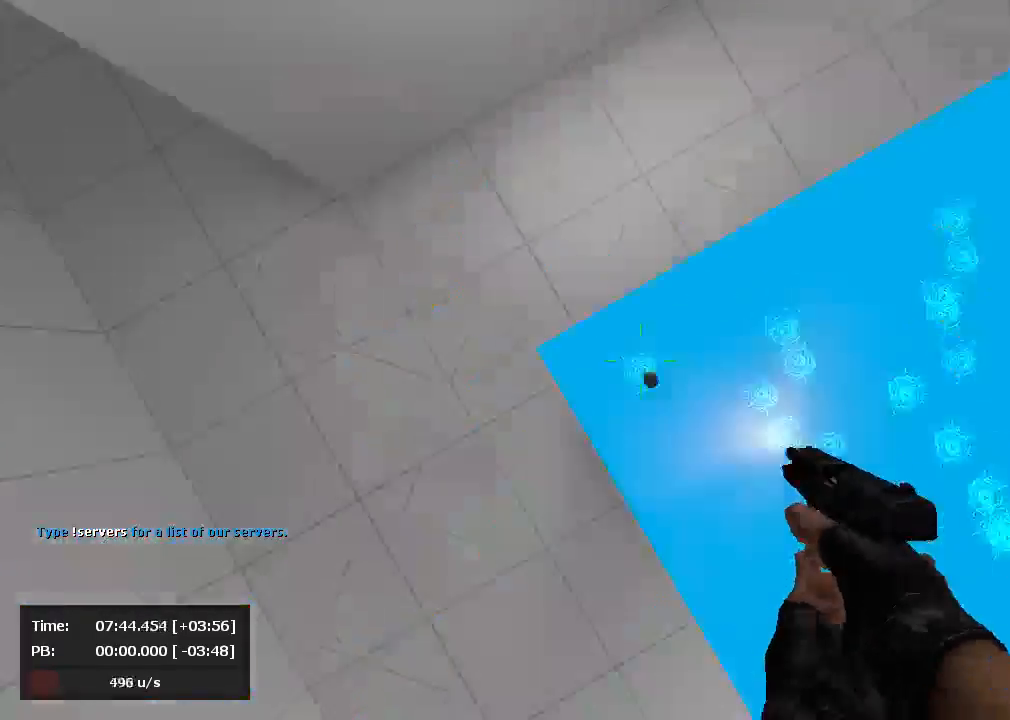
{"keys": ["d", "jump"], "mouse": ["left"], "events": [[476, "mouse_left", "down"], [476, "mouse_right", "up"]]}
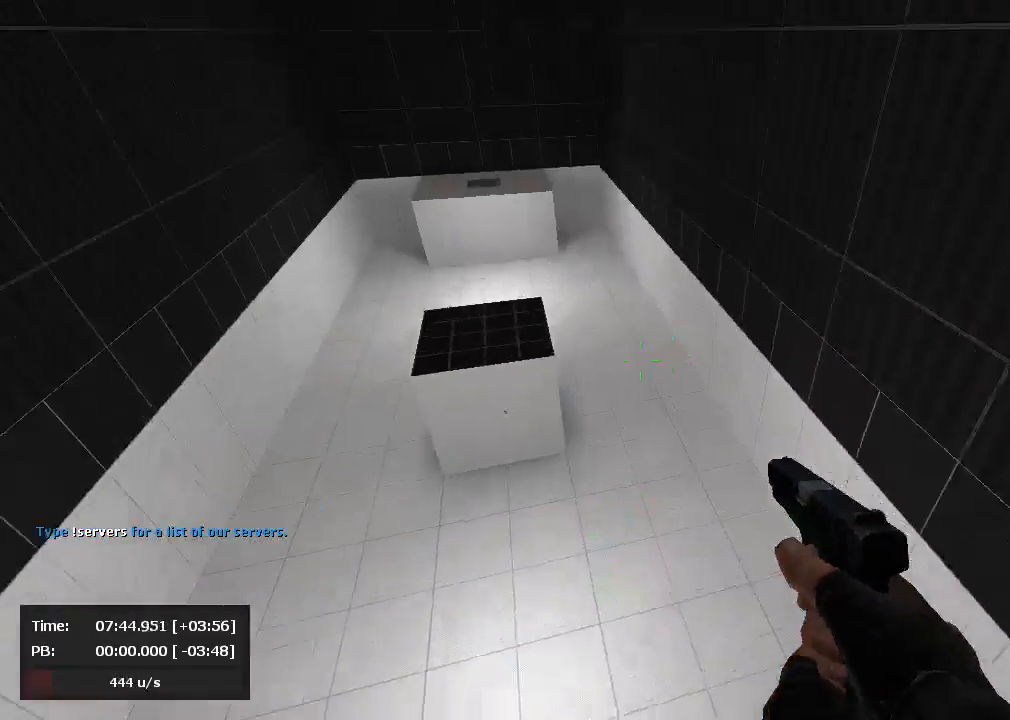
{"keys": ["a", "jump"], "mouse": ["left"], "events": [[48, "a", "down"], [95, "d", "up"], [214, "mouse_left", "up"], [500, "mouse_left", "down"]]}
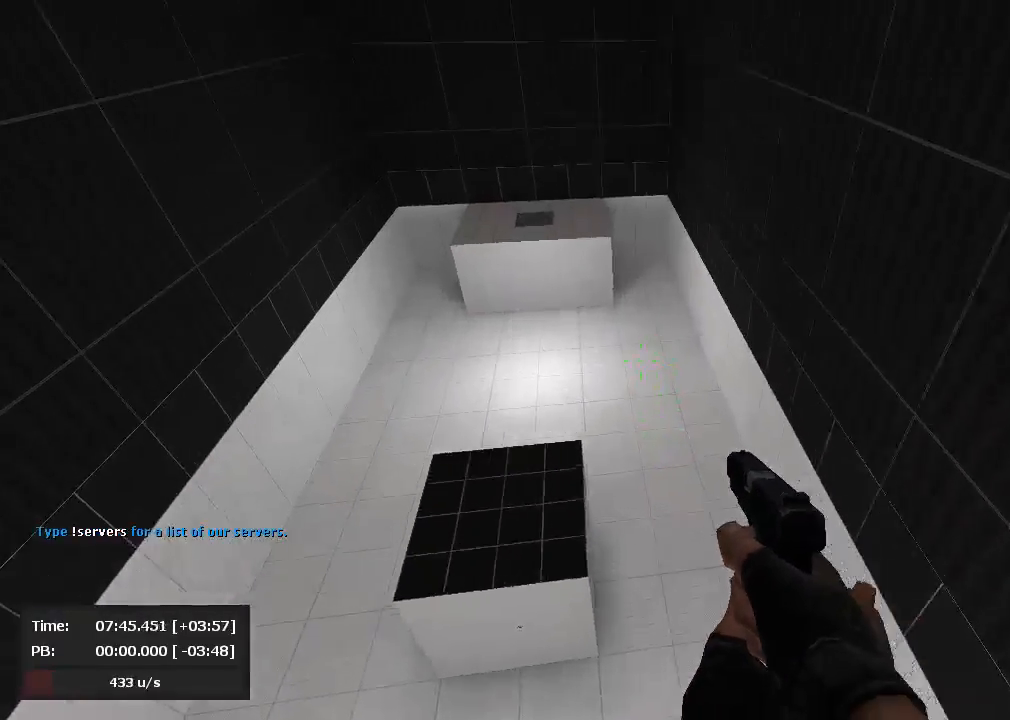
{"keys": ["a", "jump"], "mouse": ["left"], "events": []}
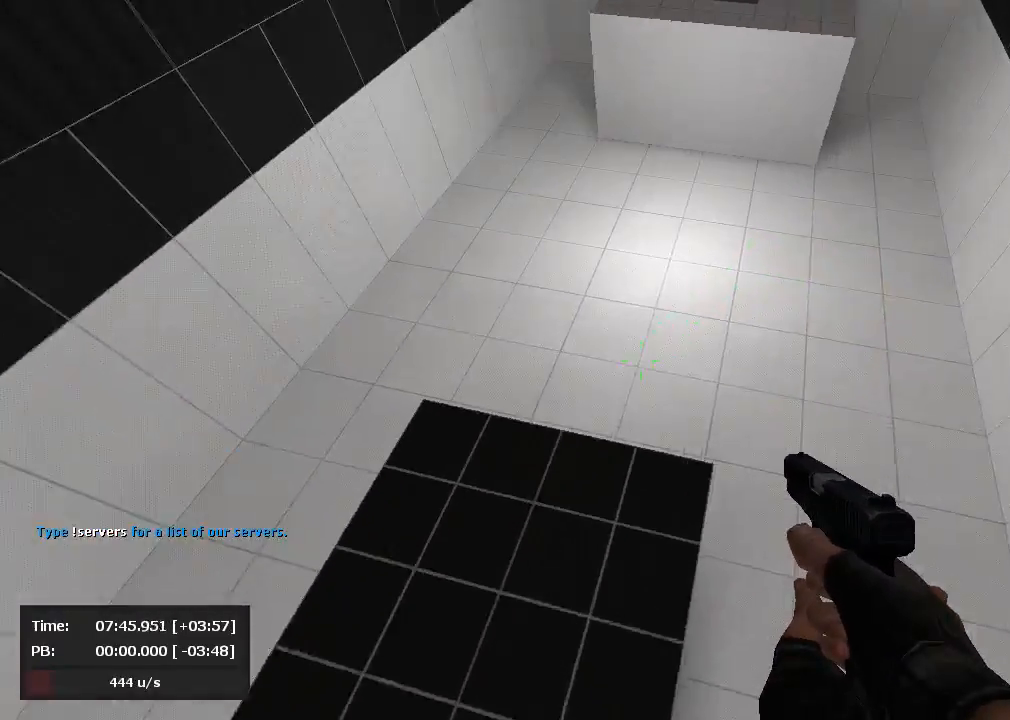
{"keys": ["d", "jump"], "mouse": [], "events": [[167, "a", "up"], [190, "d", "down"], [190, "mouse_left", "up"], [214, "mouse_left", "down"], [238, "mouse_left", "up"], [238, "mouse_right", "down"], [405, "mouse_right", "up"]]}
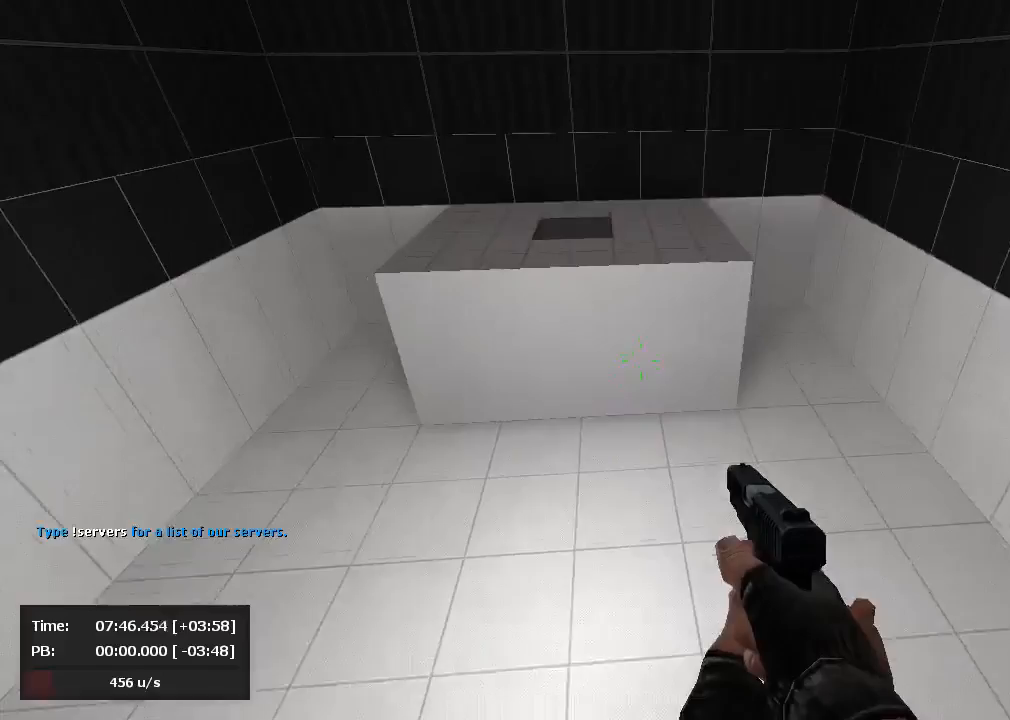
{"keys": ["a"], "mouse": ["left"], "events": [[119, "a", "down"], [310, "d", "up"], [357, "mouse_left", "down"], [500, "jump", "up"]]}
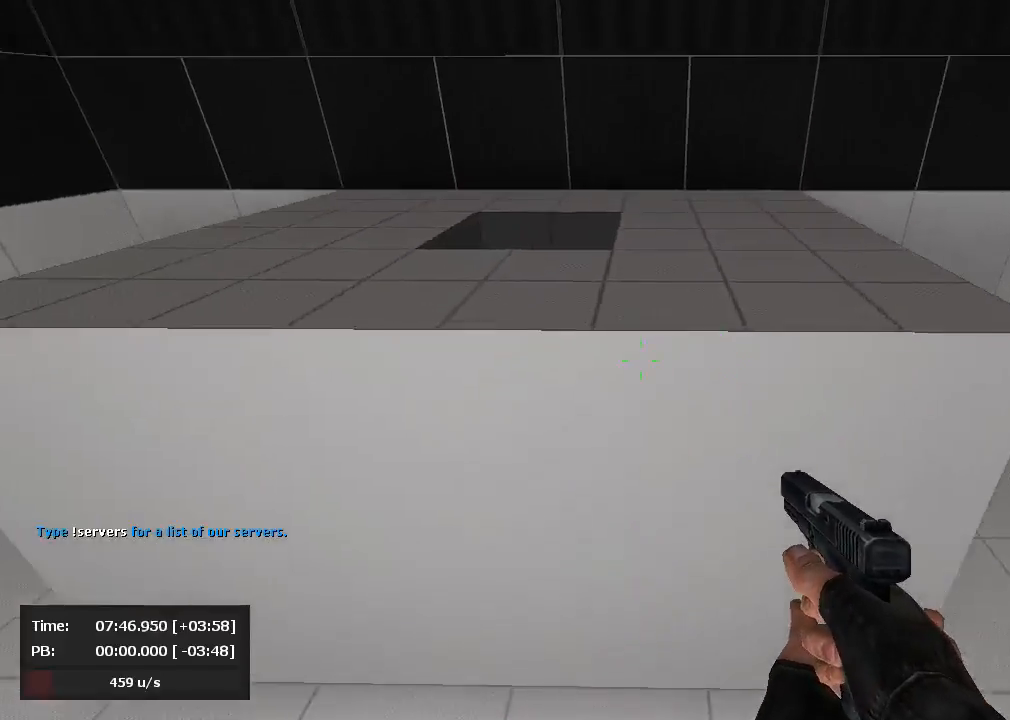
{"keys": ["s"], "mouse": [], "events": [[24, "a", "up"], [24, "mouse_left", "up"], [167, "mouse_right", "down"], [238, "mouse_right", "up"], [310, "mouse_right", "down"], [310, "s", "down"], [333, "mouse_left", "down"], [333, "mouse_right", "up"], [405, "mouse_left", "up"]]}
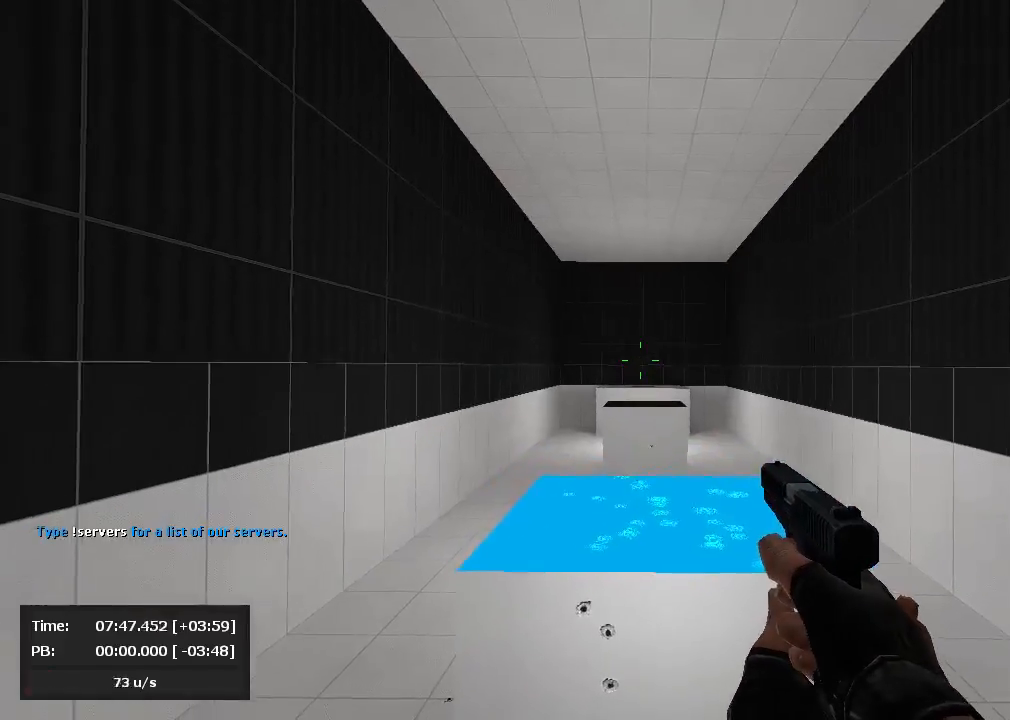
{"keys": [], "mouse": [], "events": [[48, "mouse_right", "down"], [95, "a", "down"], [262, "mouse_left", "down"], [262, "mouse_right", "up"], [286, "a", "up"], [333, "mouse_left", "up"], [381, "s", "up"]]}
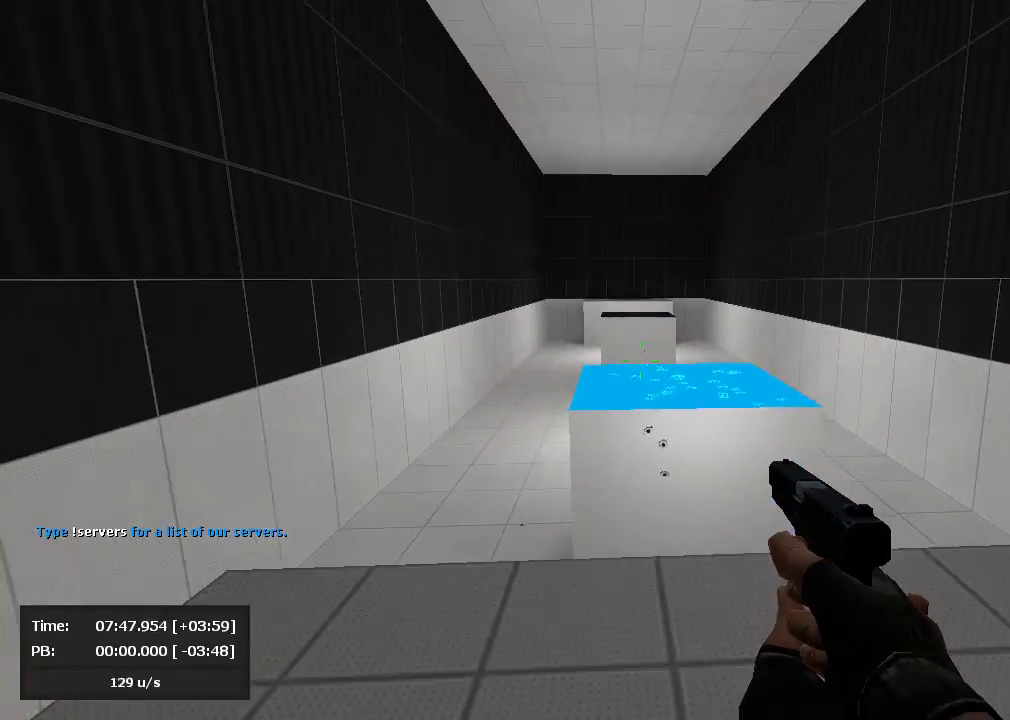
{"keys": [], "mouse": [], "events": [[24, "mouse_right", "down"], [48, "mouse_left", "down"], [48, "mouse_right", "up"], [143, "mouse_left", "up"], [143, "mouse_right", "down"], [238, "mouse_left", "down"], [238, "mouse_right", "up"], [310, "mouse_left", "up"]]}
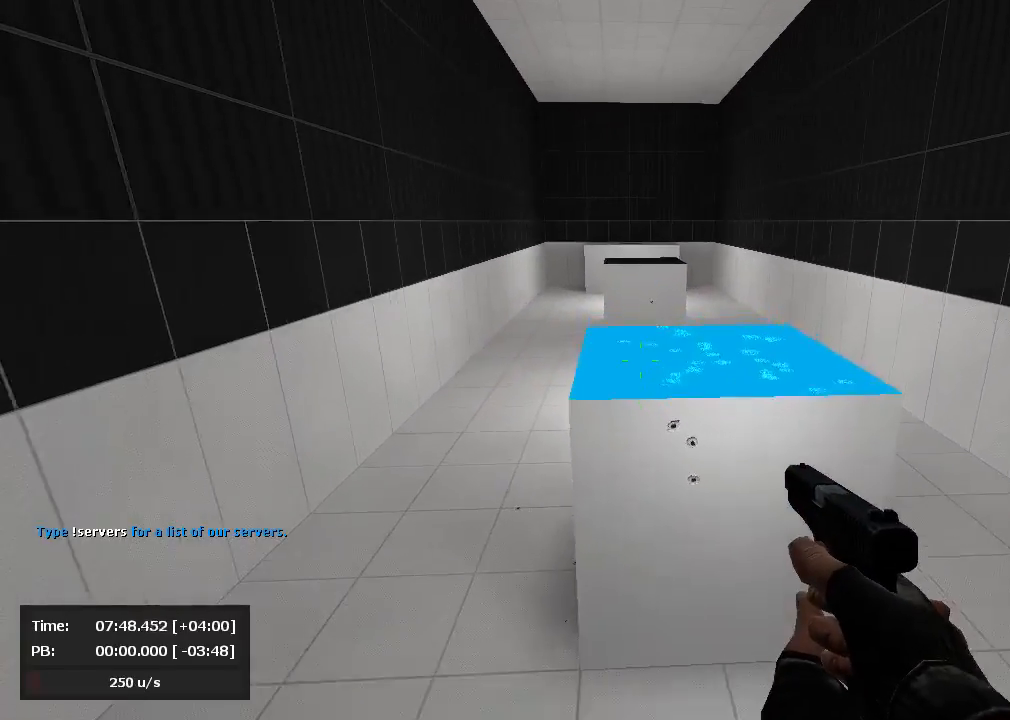
{"keys": ["a", "jump"], "mouse": ["left"], "events": [[143, "jump", "down"], [167, "d", "down"], [167, "mouse_left", "down"], [190, "mouse_left", "up"], [190, "mouse_right", "down"], [429, "a", "down"], [476, "d", "up"], [476, "mouse_left", "down"], [476, "mouse_right", "up"]]}
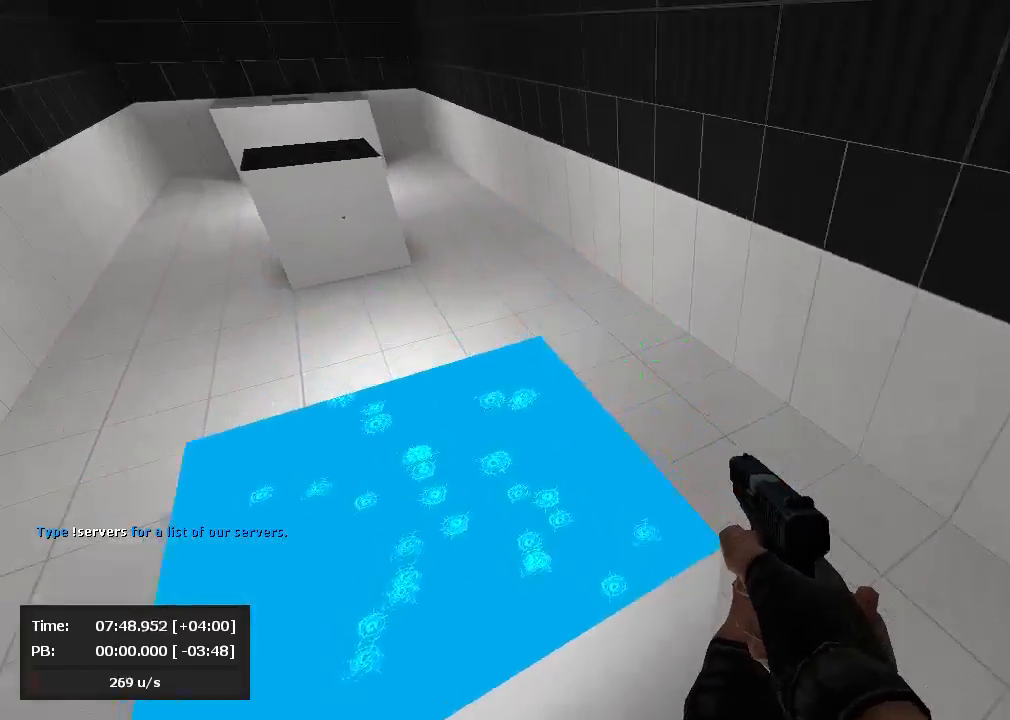
{"keys": ["d", "jump"], "mouse": ["left"], "events": [[476, "a", "up"], [476, "d", "down"]]}
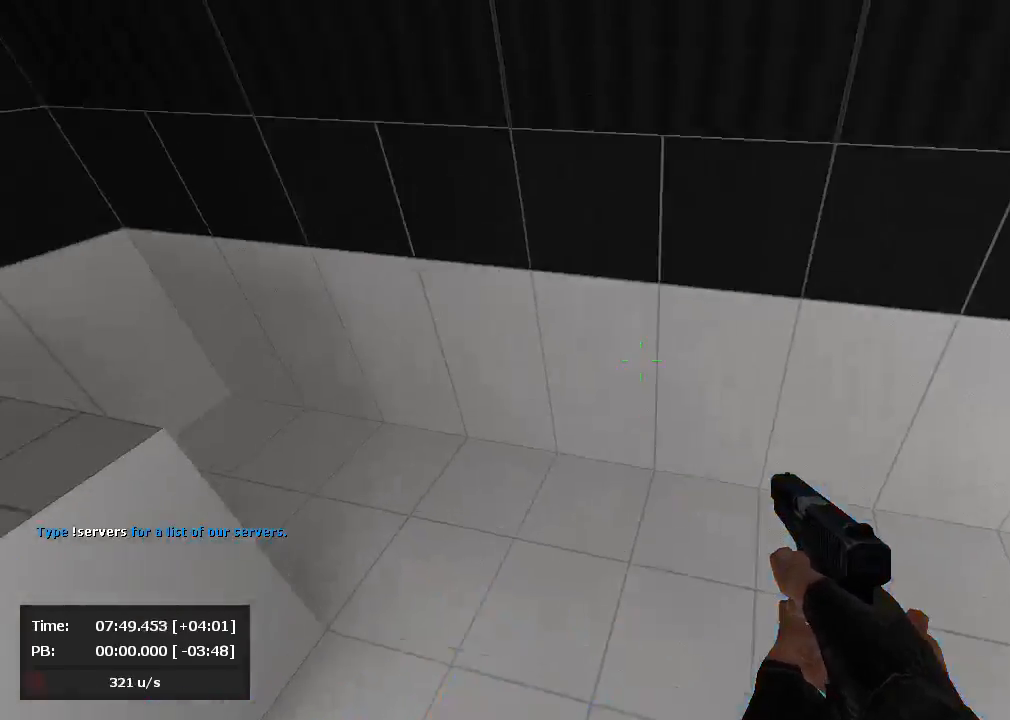
{"keys": ["d", "jump"], "mouse": ["right"], "events": [[24, "mouse_left", "up"], [24, "mouse_right", "down"]]}
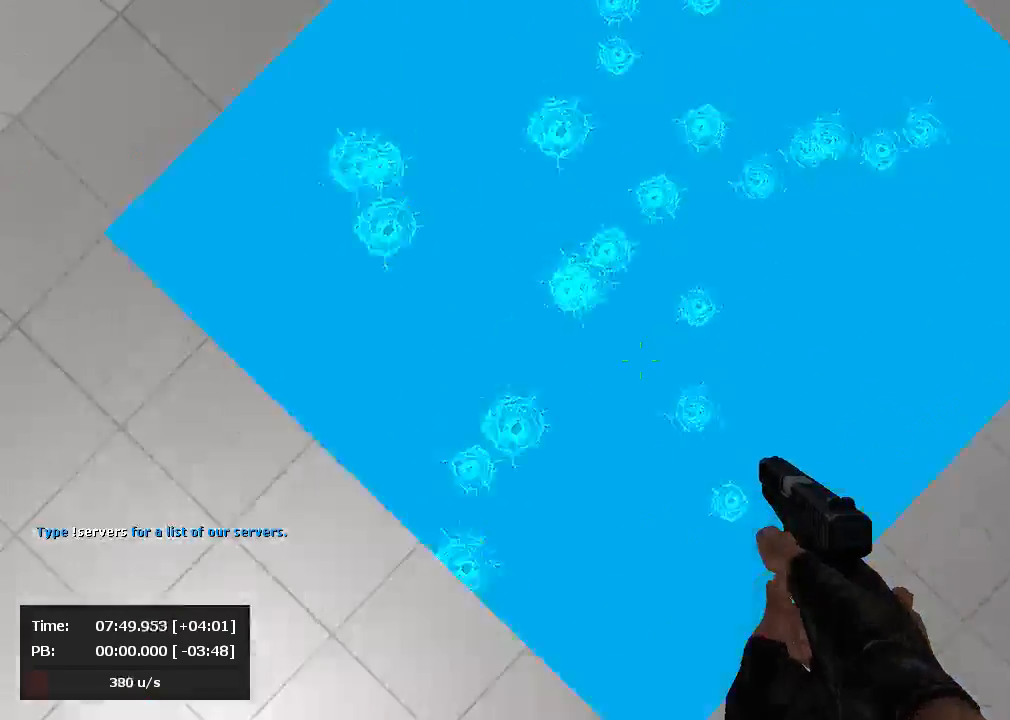
{"keys": ["a", "jump"], "mouse": ["left"], "events": [[119, "a", "down"], [143, "d", "up"], [167, "mouse_left", "down"], [167, "mouse_right", "up"]]}
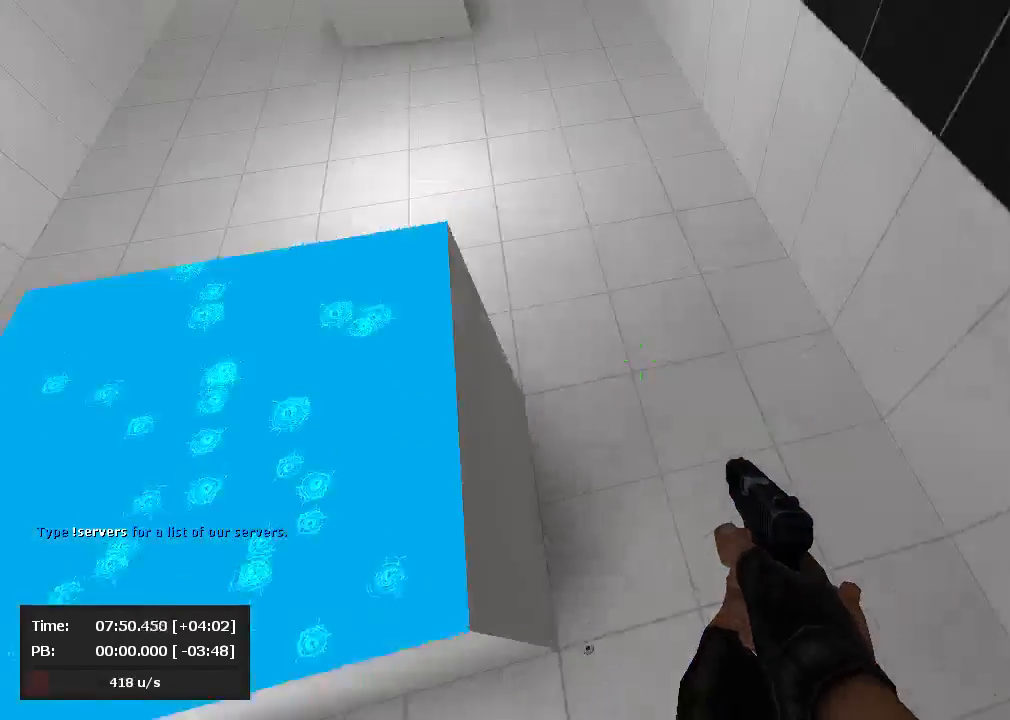
{"keys": ["d", "jump"], "mouse": ["right"], "events": [[357, "mouse_left", "up"], [357, "mouse_right", "down"], [381, "a", "up"], [381, "d", "down"]]}
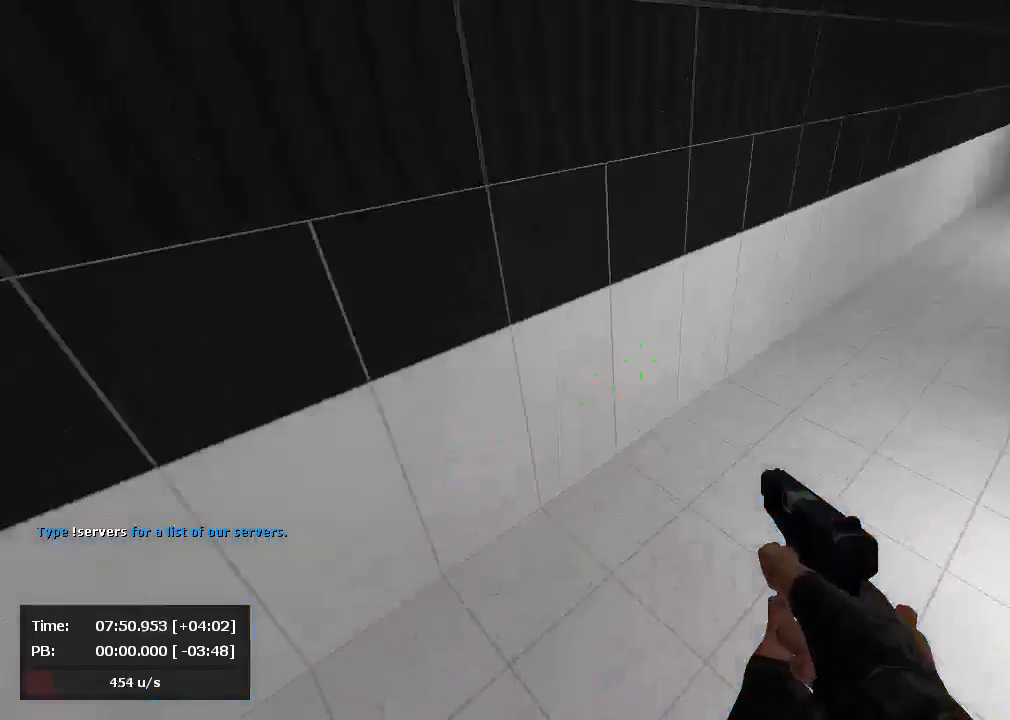
{"keys": ["d", "jump"], "mouse": ["right"], "events": []}
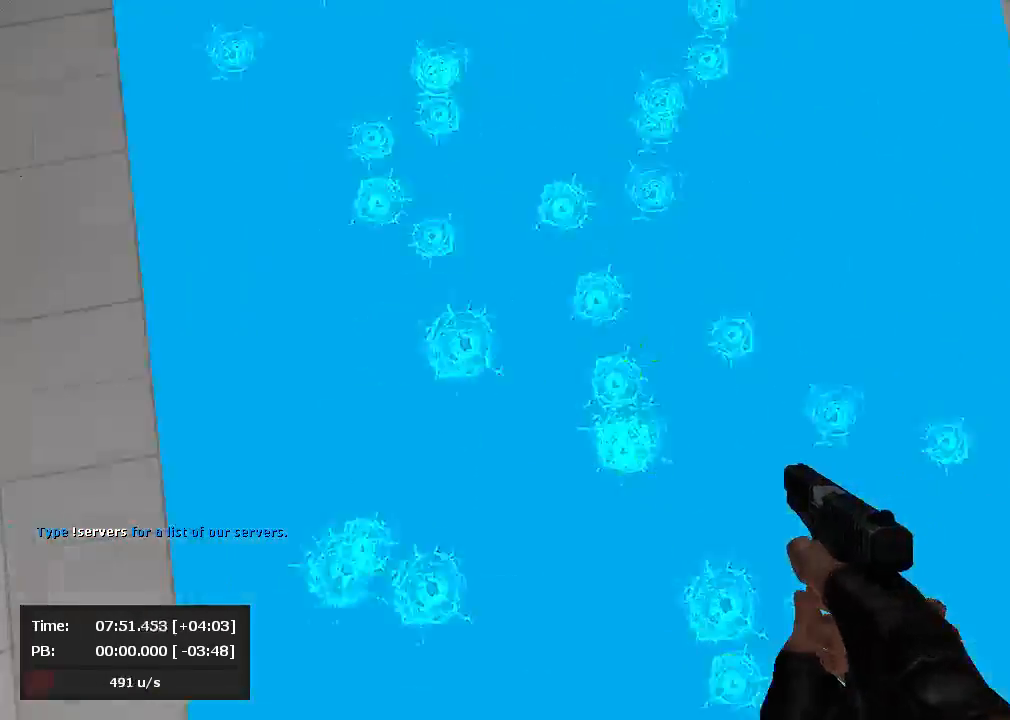
{"keys": ["a", "jump"], "mouse": ["left"], "events": [[24, "a", "down"], [71, "d", "up"], [71, "mouse_left", "down"], [71, "mouse_right", "up"]]}
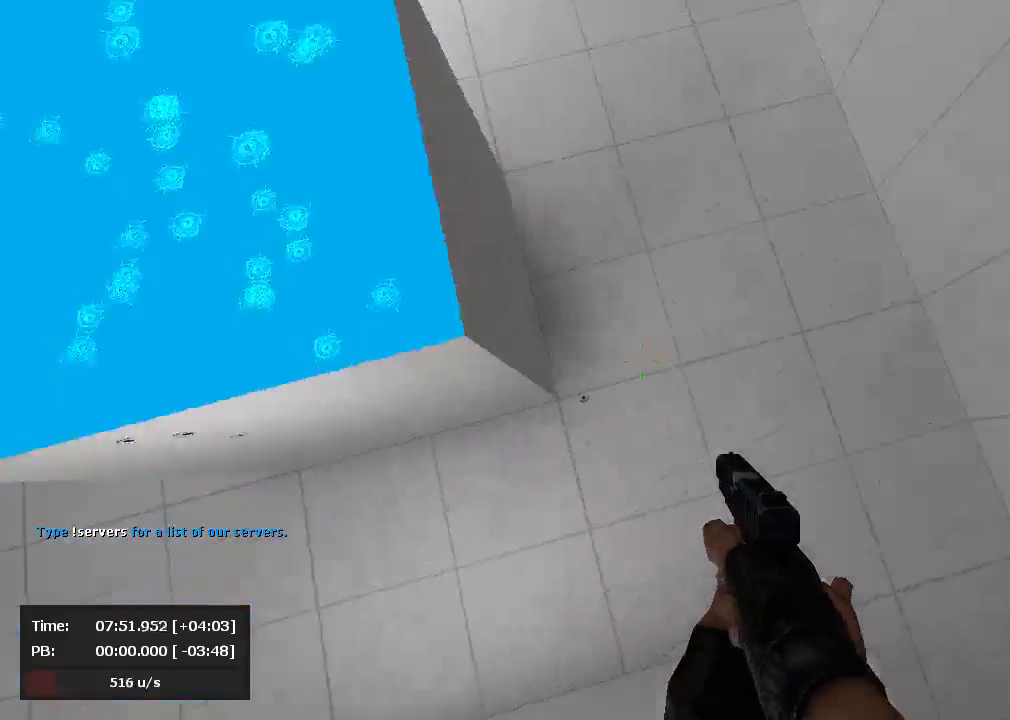
{"keys": ["d", "jump"], "mouse": ["right"], "events": [[310, "a", "up"], [310, "d", "down"], [310, "mouse_left", "up"], [333, "mouse_right", "down"]]}
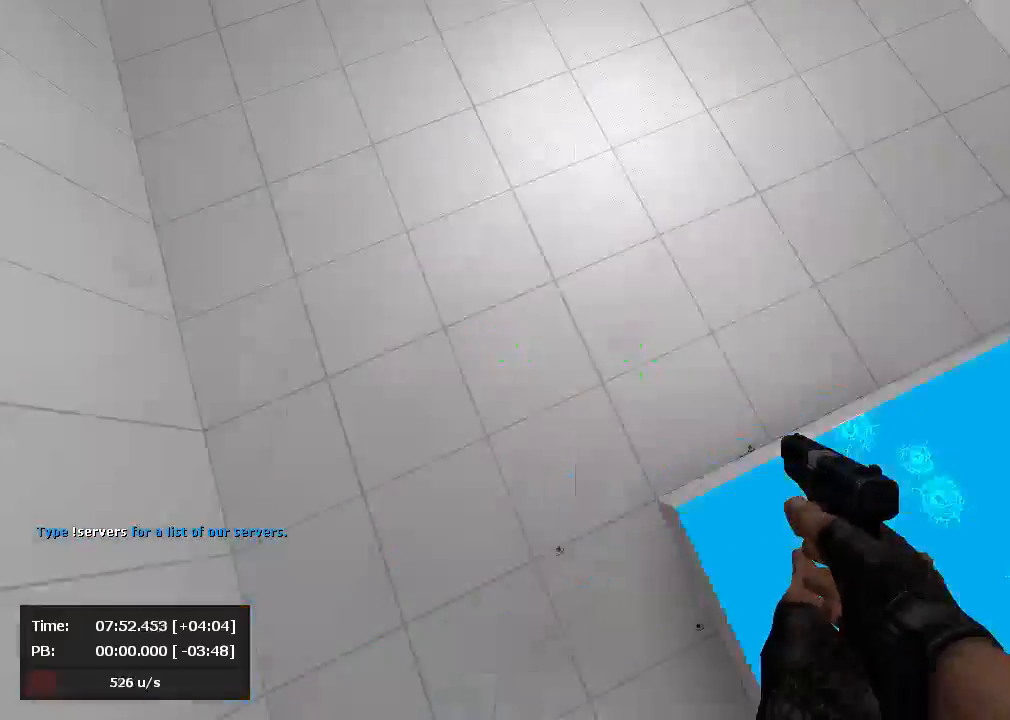
{"keys": ["a", "jump"], "mouse": ["left"], "events": [[429, "a", "down"], [452, "d", "up"], [476, "mouse_left", "down"], [476, "mouse_right", "up"]]}